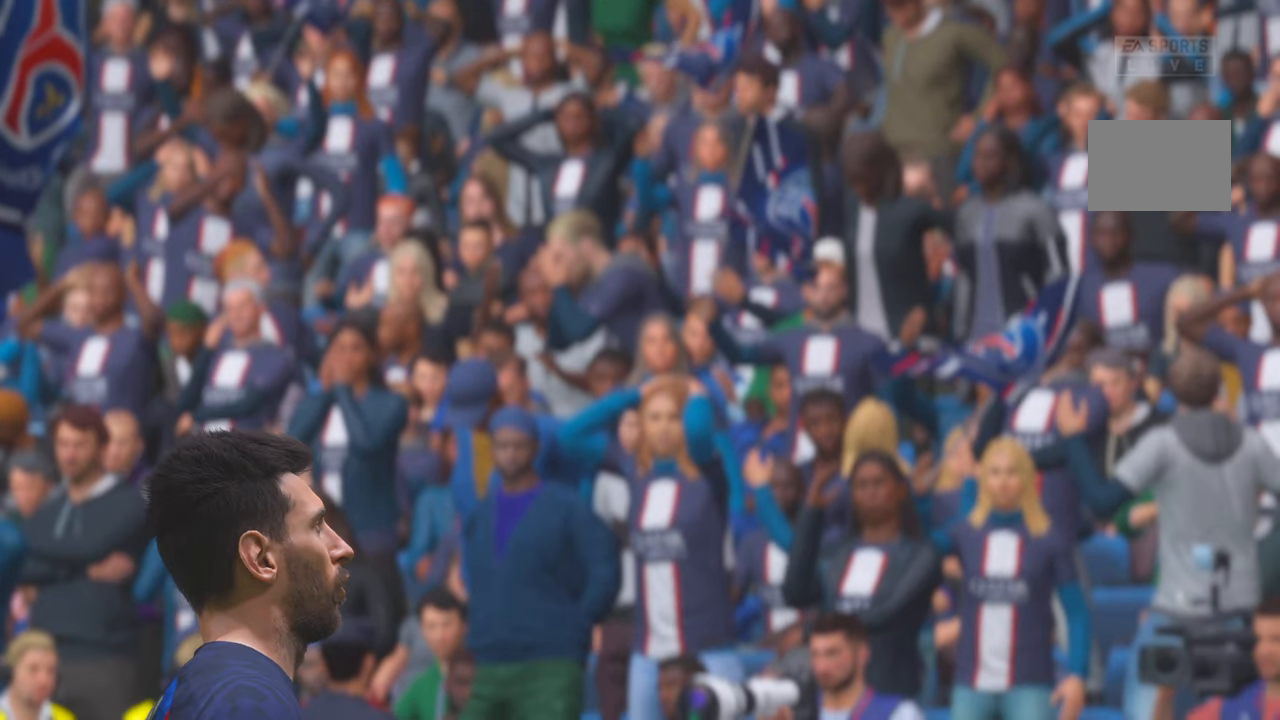
Gameplay with a controller (Xbox layout); each line is a JSON object with the inputs held at the frame after it. "events" lists button and stick changes between this image and that frame as [ms after this image, input, new state], when the widget could be followed in between. Not read: L3 R2 R3.
{"buttons": [], "left_stick": "center", "right_stick": "center", "events": []}
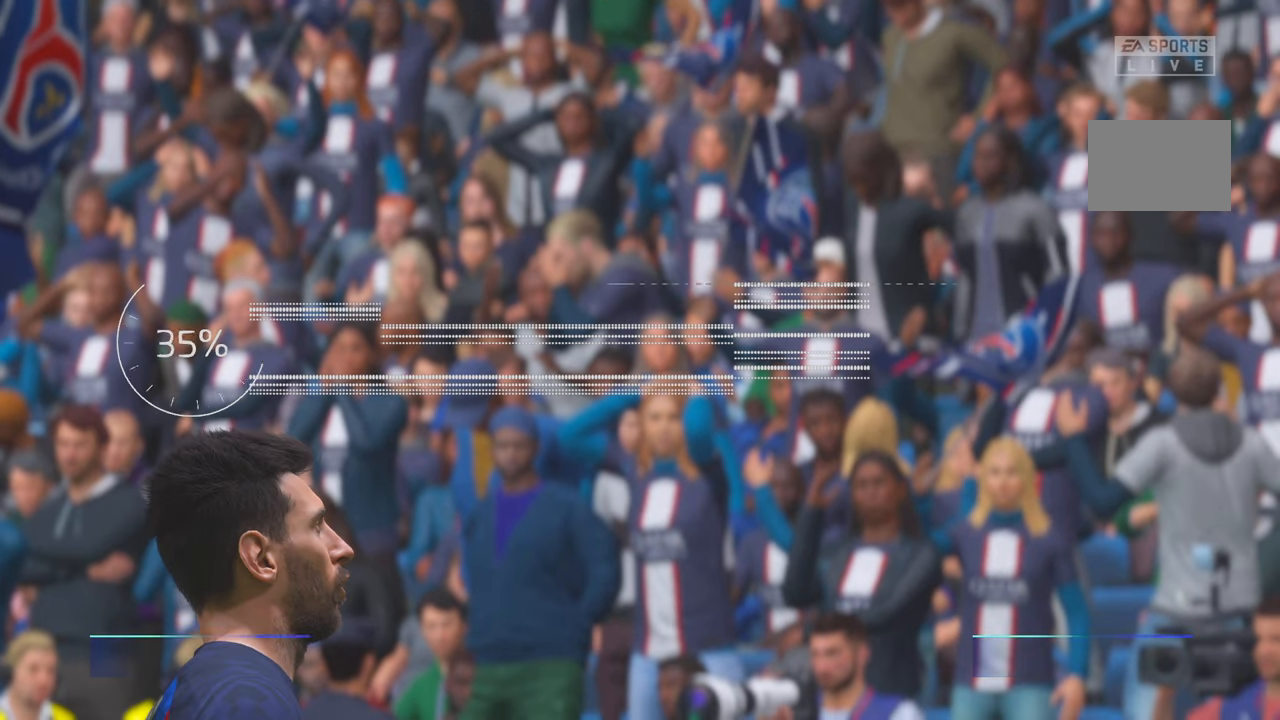
{"buttons": [], "left_stick": "center", "right_stick": "center", "events": []}
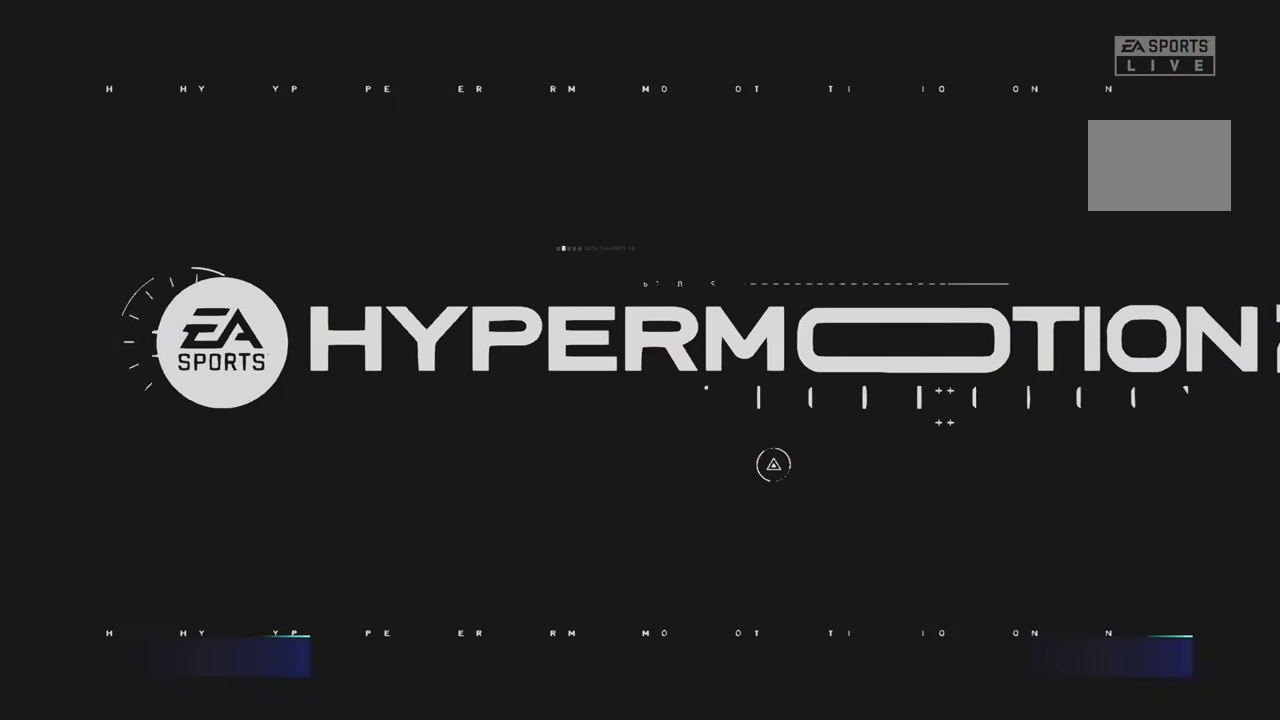
{"buttons": [], "left_stick": "center", "right_stick": "center", "events": []}
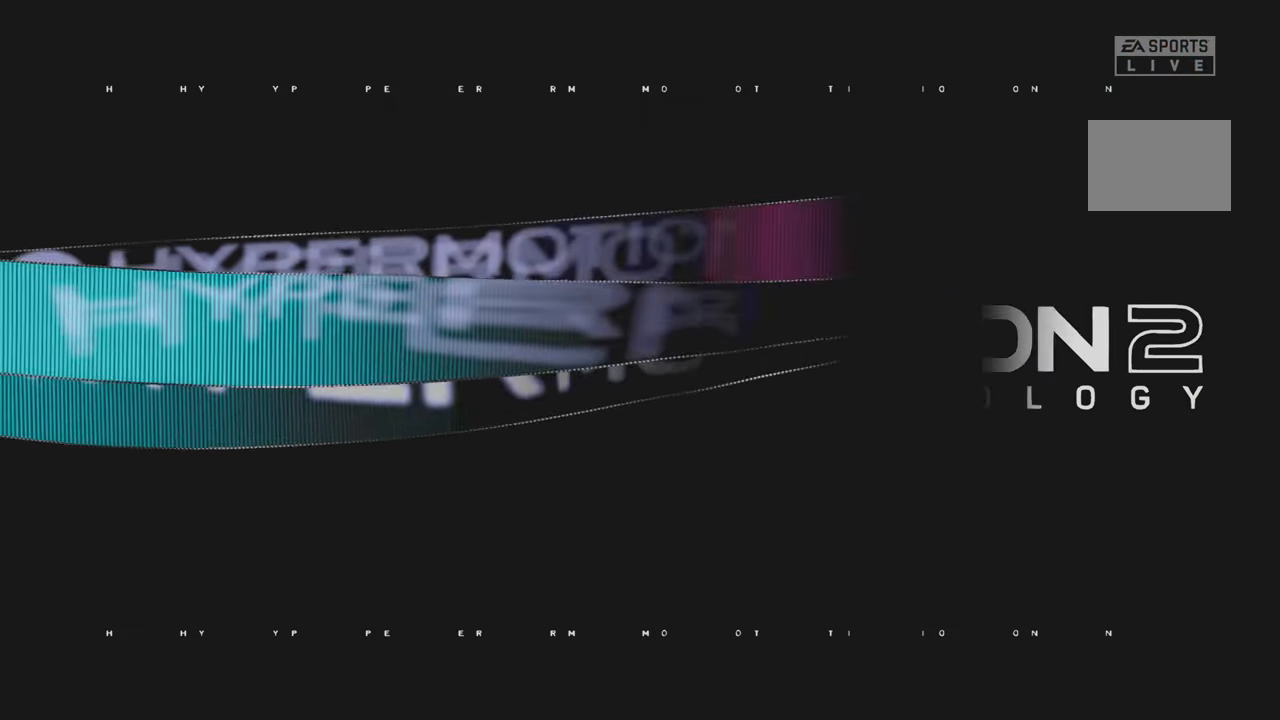
{"buttons": [], "left_stick": "center", "right_stick": "center", "events": []}
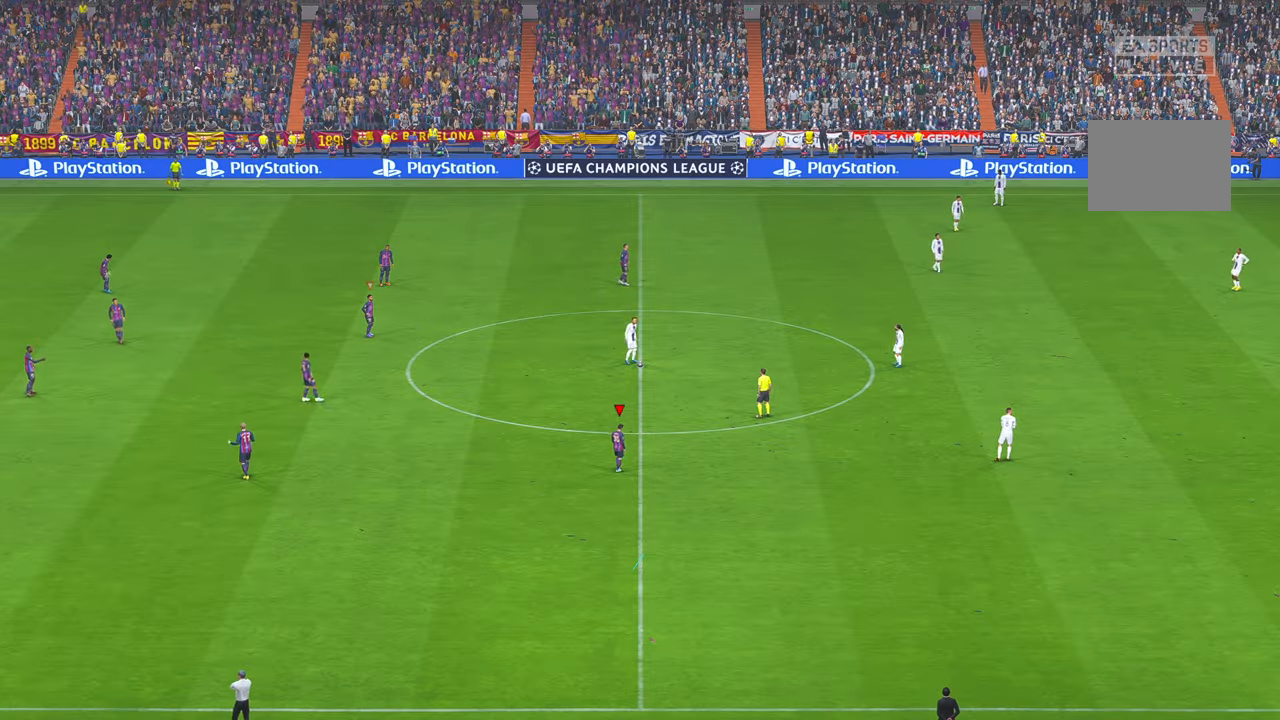
{"buttons": [], "left_stick": "center", "right_stick": "center", "events": []}
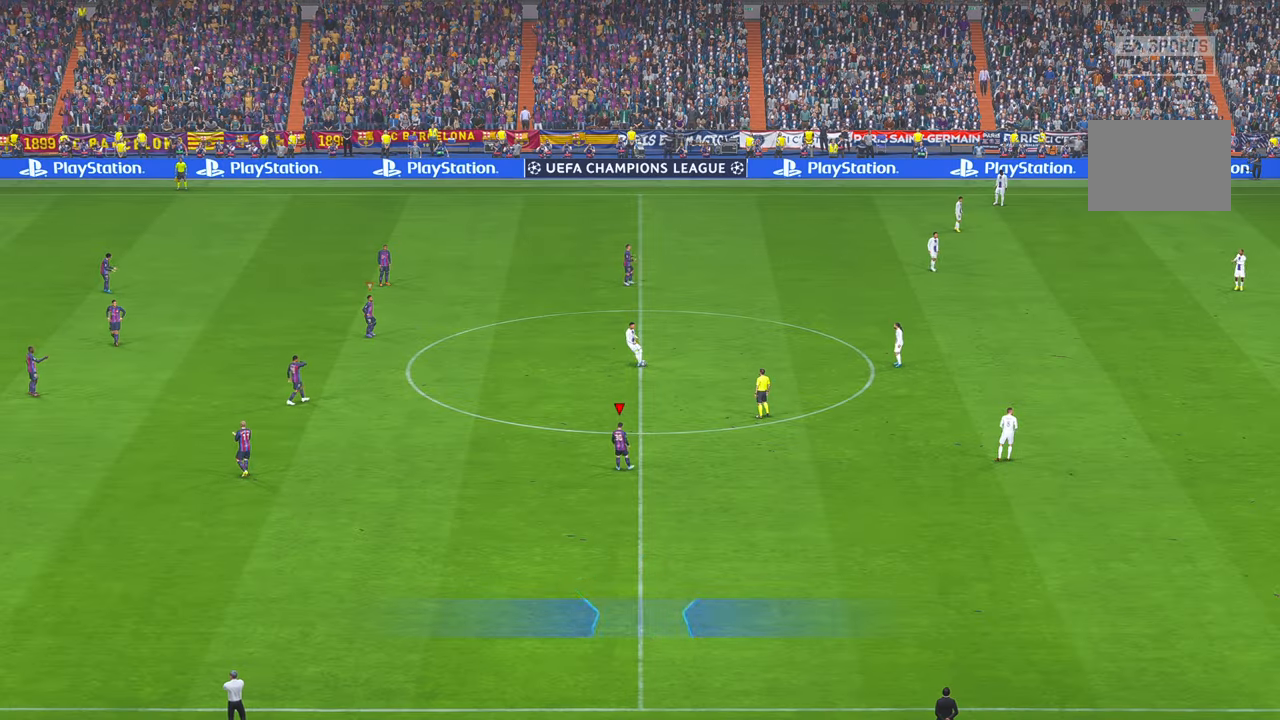
{"buttons": [], "left_stick": "center", "right_stick": "center", "events": [[17, "DPAD_UP", "down"], [100, "DPAD_UP", "up"], [150, "DPAD_UP", "down"], [200, "DPAD_UP", "up"], [250, "left_stick", "down"], [317, "A", "down"], [317, "left_stick", "center"], [383, "A", "up"]]}
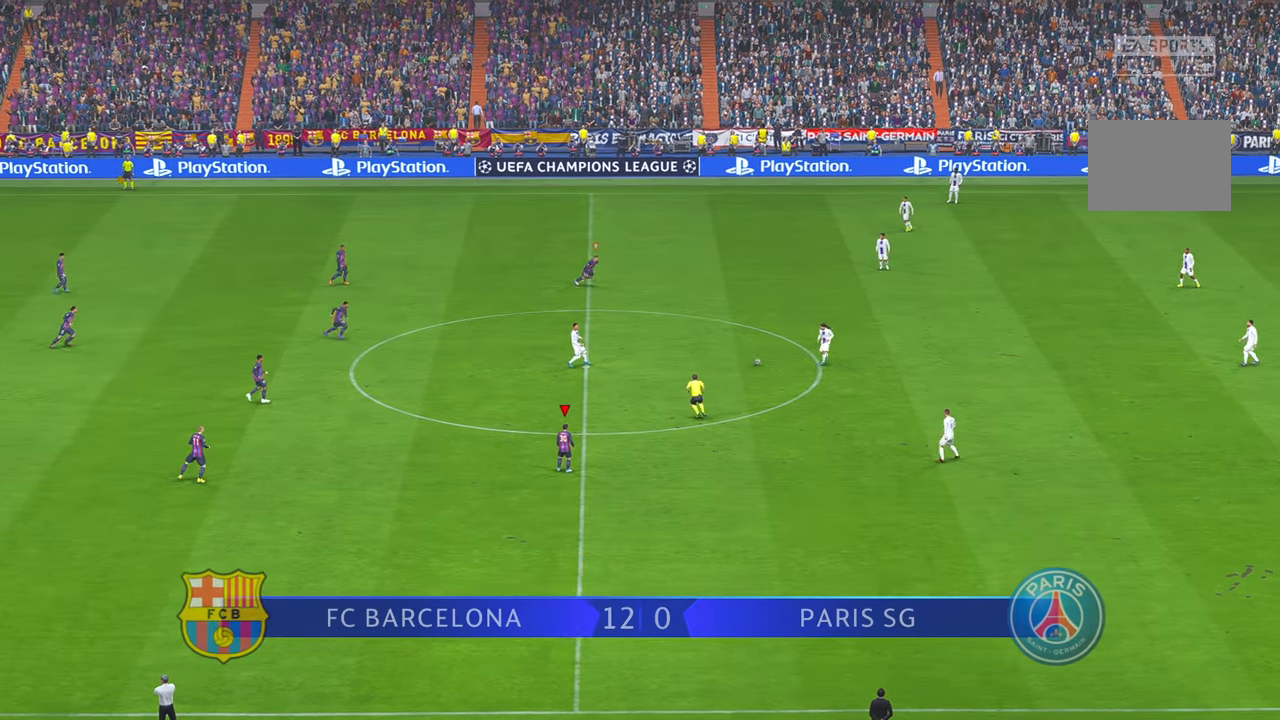
{"buttons": [], "left_stick": "right", "right_stick": "center", "events": [[350, "left_stick", "right"]]}
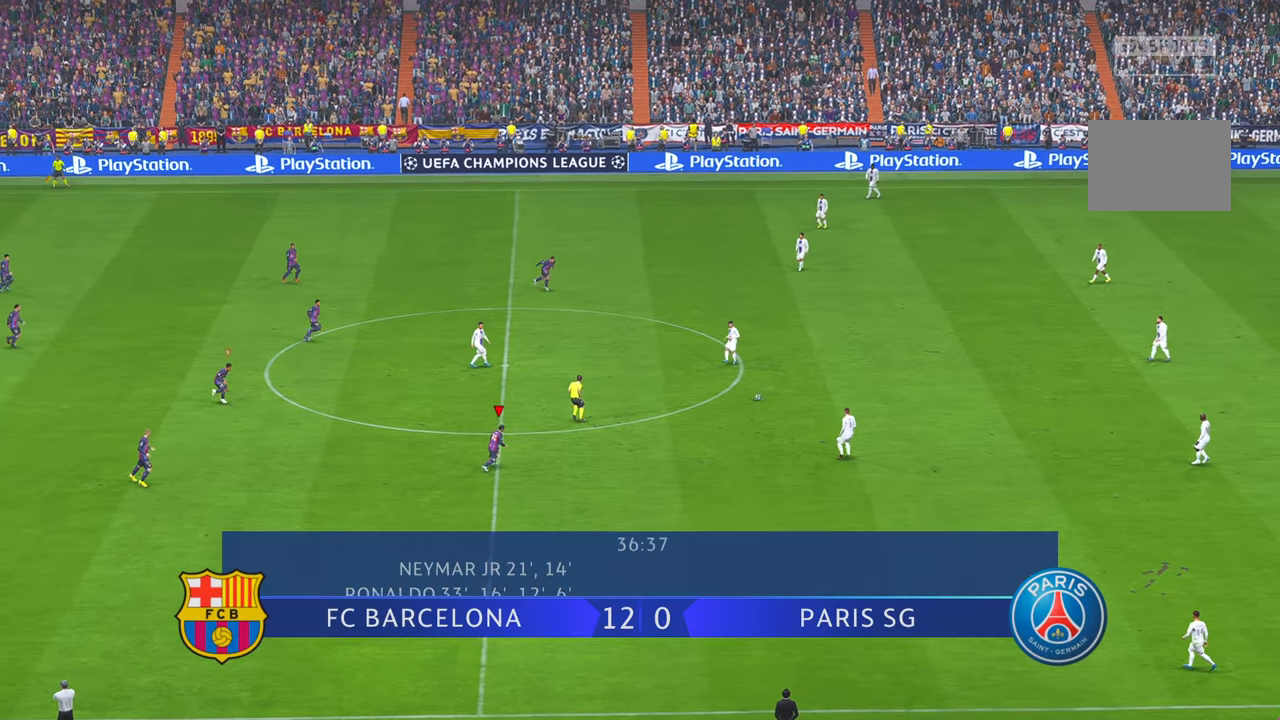
{"buttons": [], "left_stick": "center", "right_stick": "center", "events": [[150, "left_stick", "down-right"], [433, "left_stick", "center"]]}
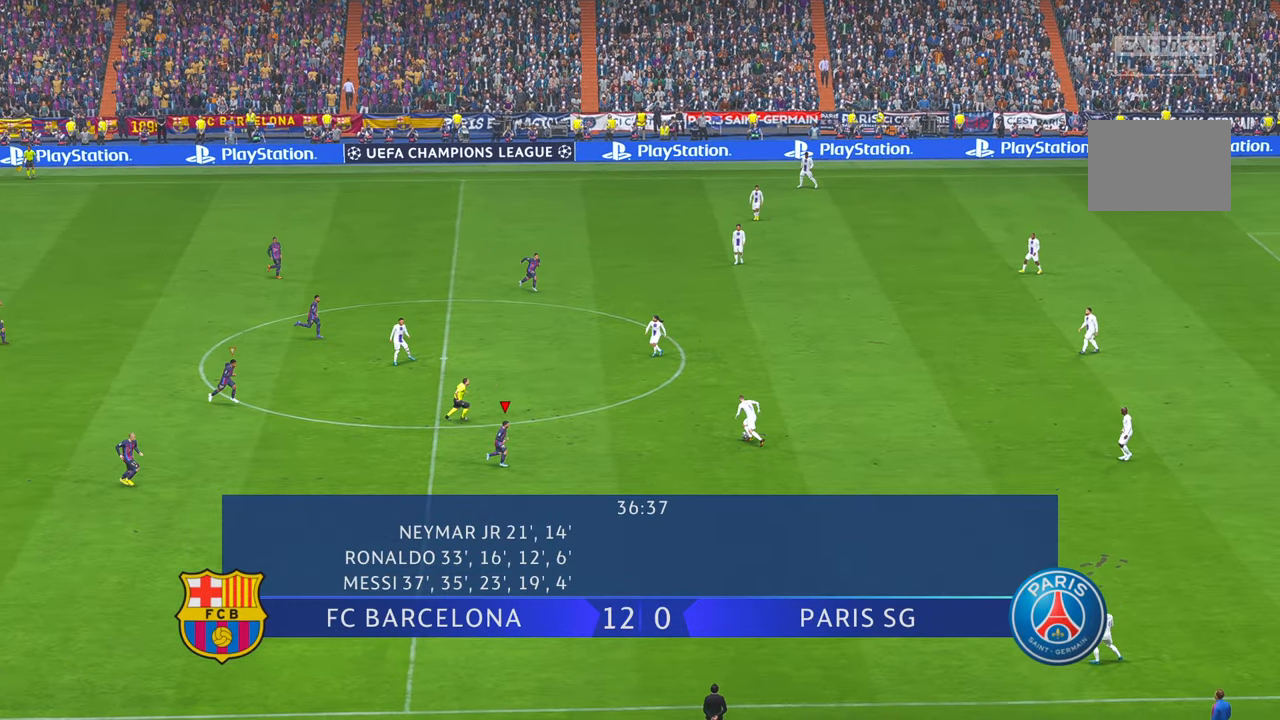
{"buttons": [], "left_stick": "center", "right_stick": "center", "events": []}
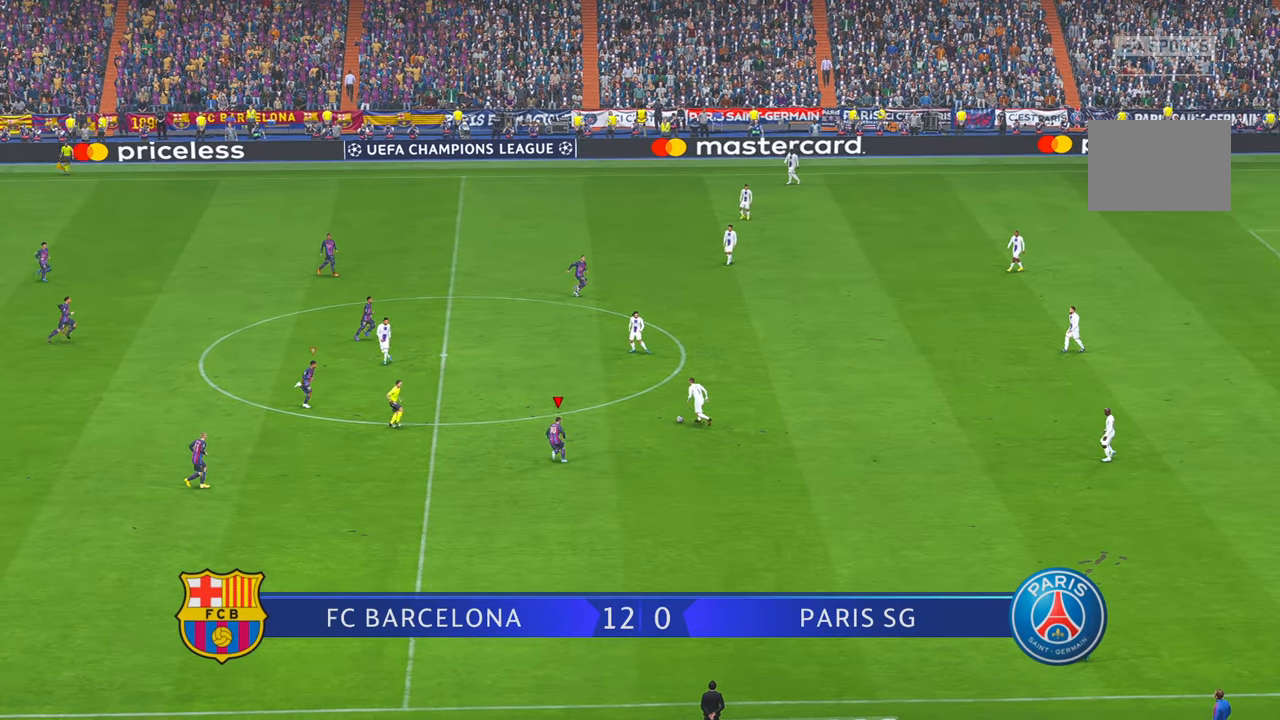
{"buttons": [], "left_stick": "center", "right_stick": "center", "events": []}
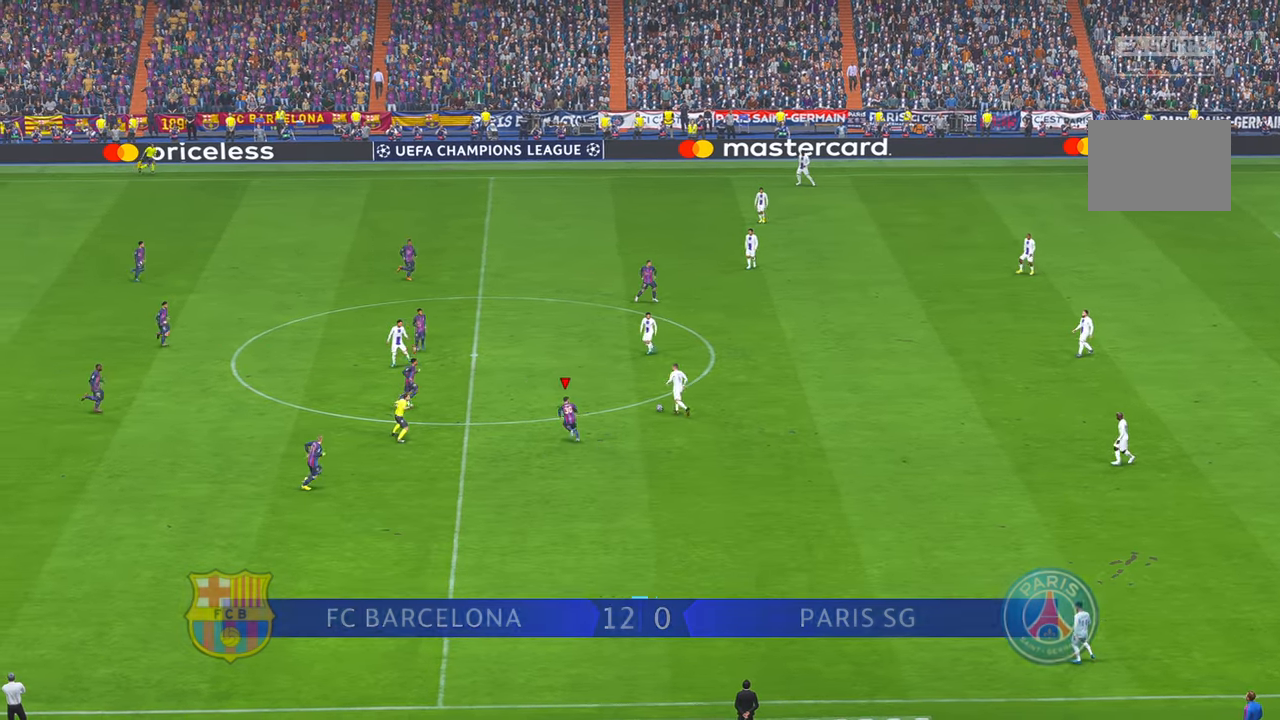
{"buttons": [], "left_stick": "center", "right_stick": "center", "events": [[367, "Y", "down"], [450, "Y", "up"]]}
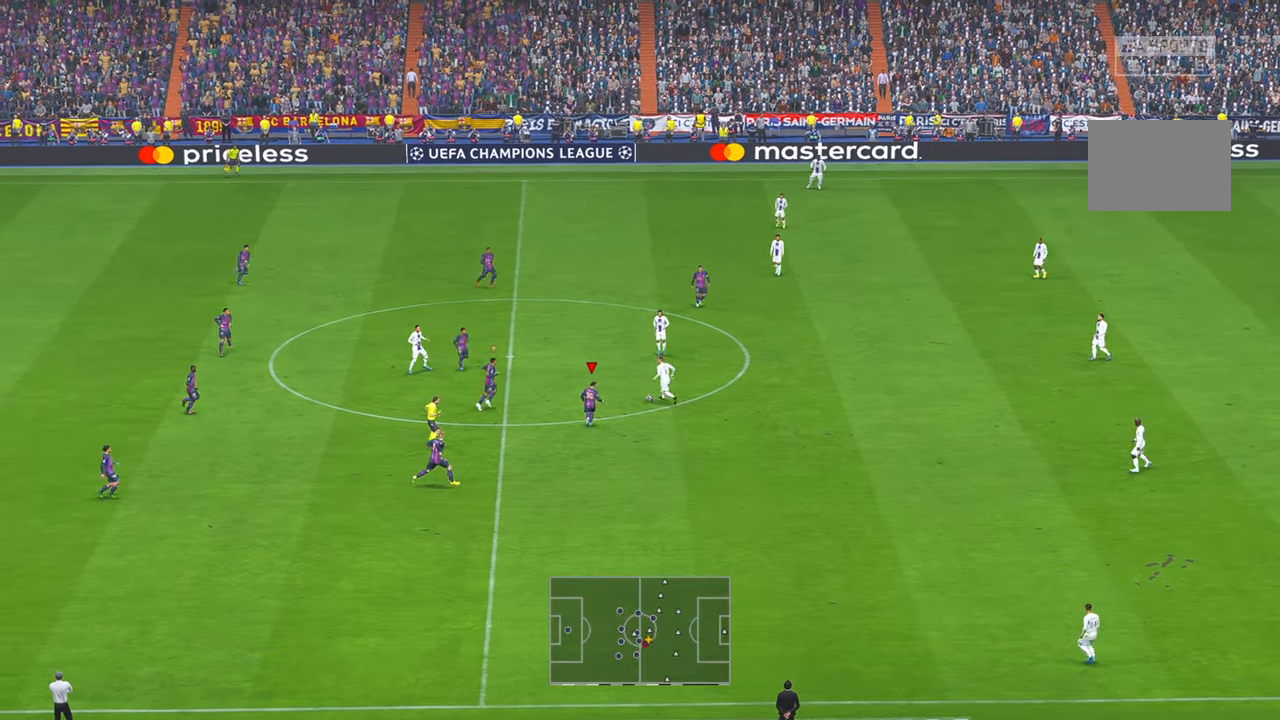
{"buttons": [], "left_stick": "center", "right_stick": "center", "events": []}
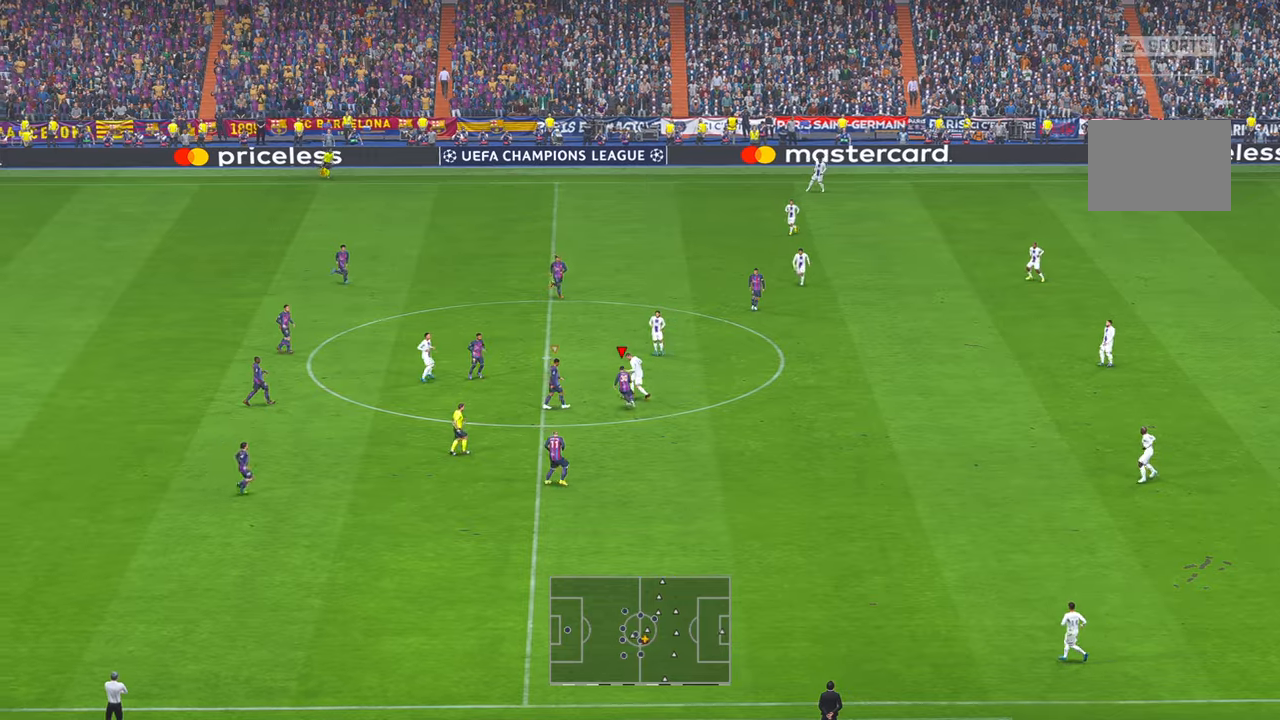
{"buttons": [], "left_stick": "left", "right_stick": "center", "events": [[33, "left_stick", "left"]]}
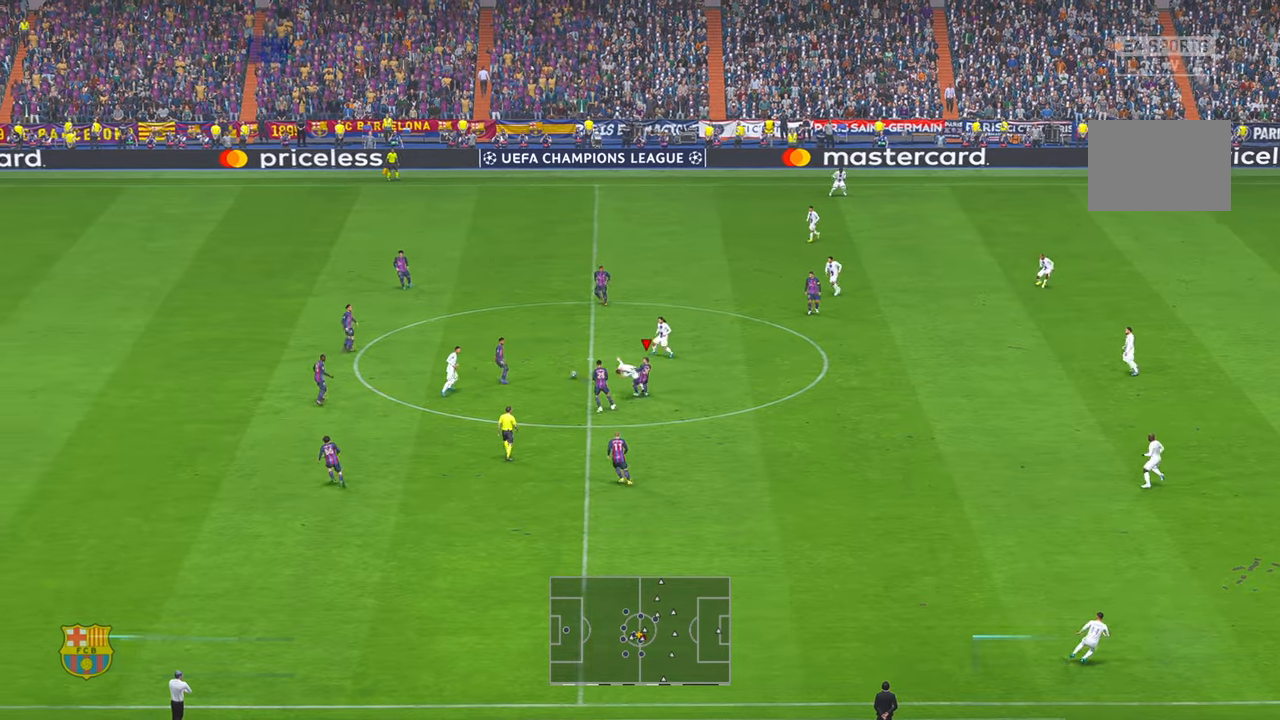
{"buttons": [], "left_stick": "center", "right_stick": "center", "events": [[150, "left_stick", "center"], [250, "left_stick", "up"], [350, "left_stick", "center"]]}
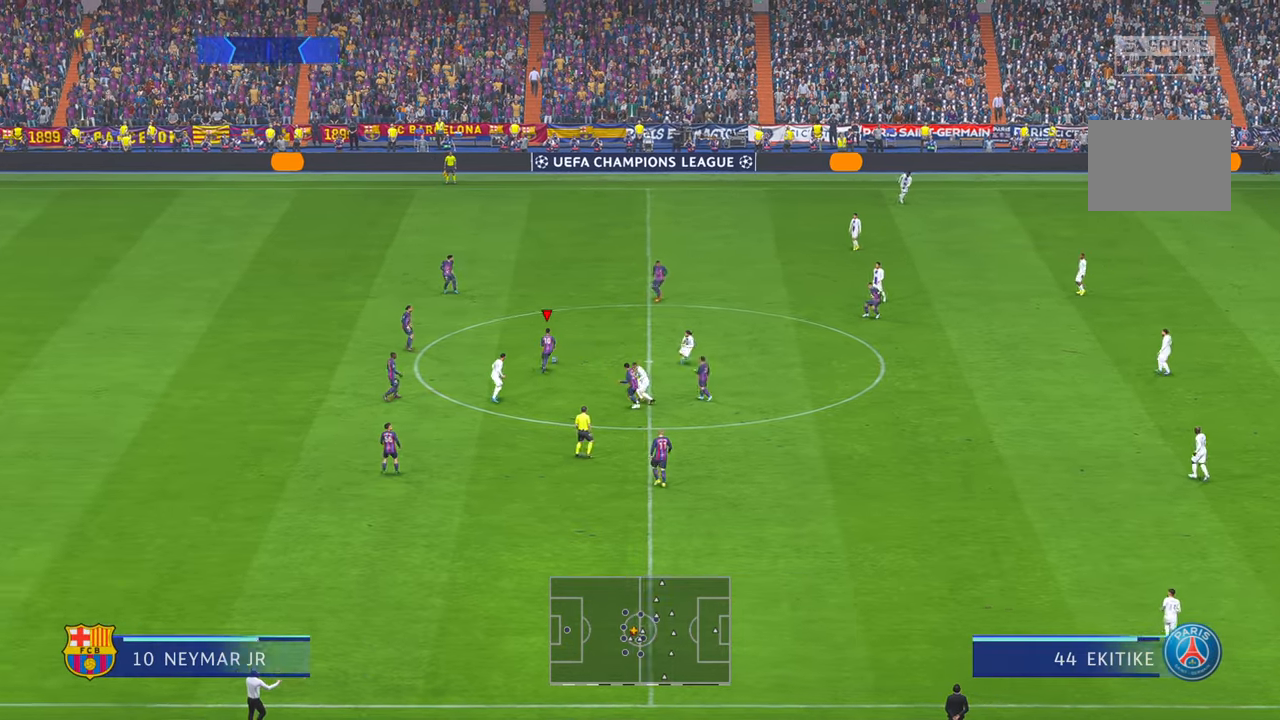
{"buttons": [], "left_stick": "right", "right_stick": "center", "events": [[33, "A", "down"], [200, "A", "up"], [333, "left_stick", "right"]]}
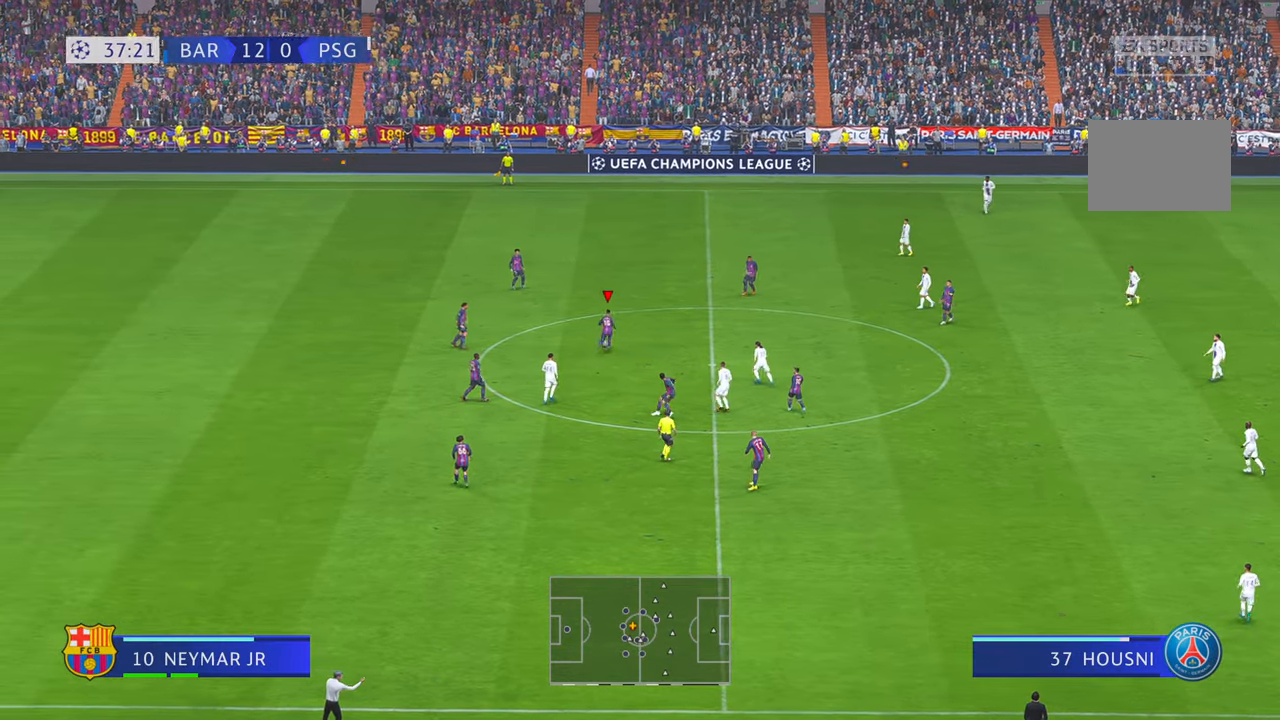
{"buttons": [], "left_stick": "down-right", "right_stick": "center", "events": [[133, "R1", "down"], [216, "R1", "up"], [350, "left_stick", "down-right"]]}
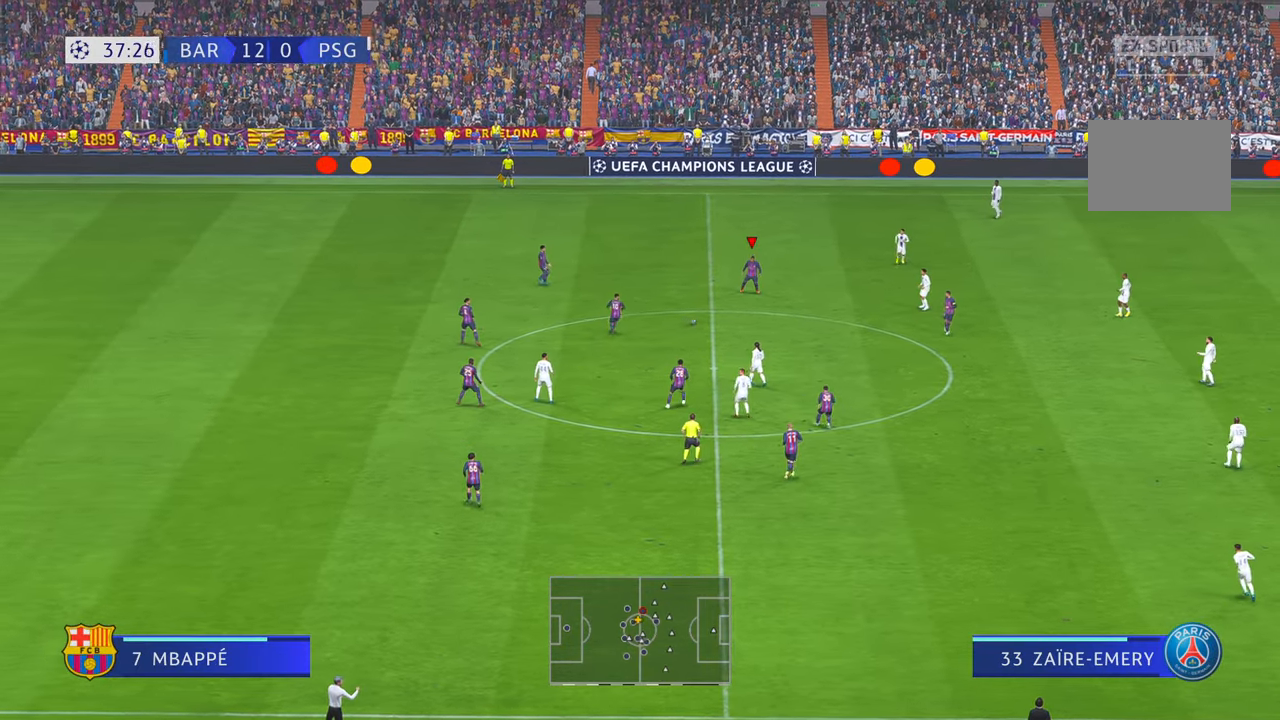
{"buttons": [], "left_stick": "down", "right_stick": "center", "events": [[16, "left_stick", "down"], [100, "A", "down"], [200, "A", "up"]]}
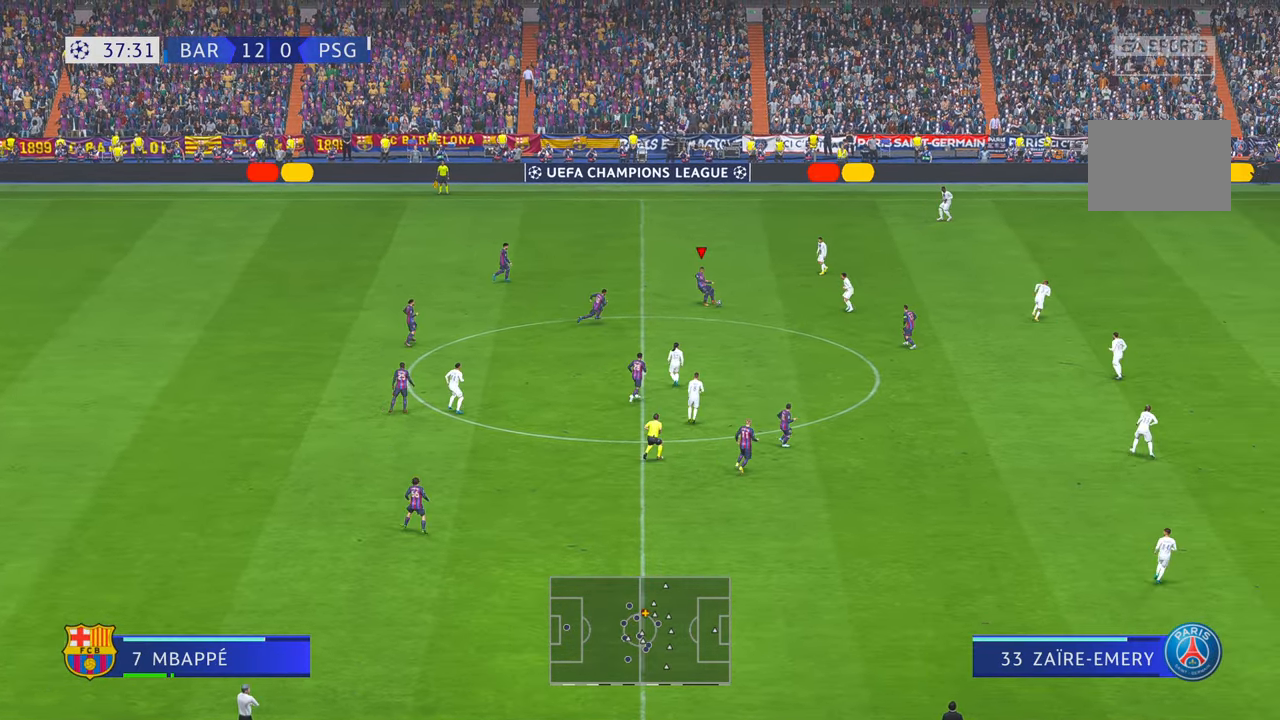
{"buttons": [], "left_stick": "down", "right_stick": "center", "events": []}